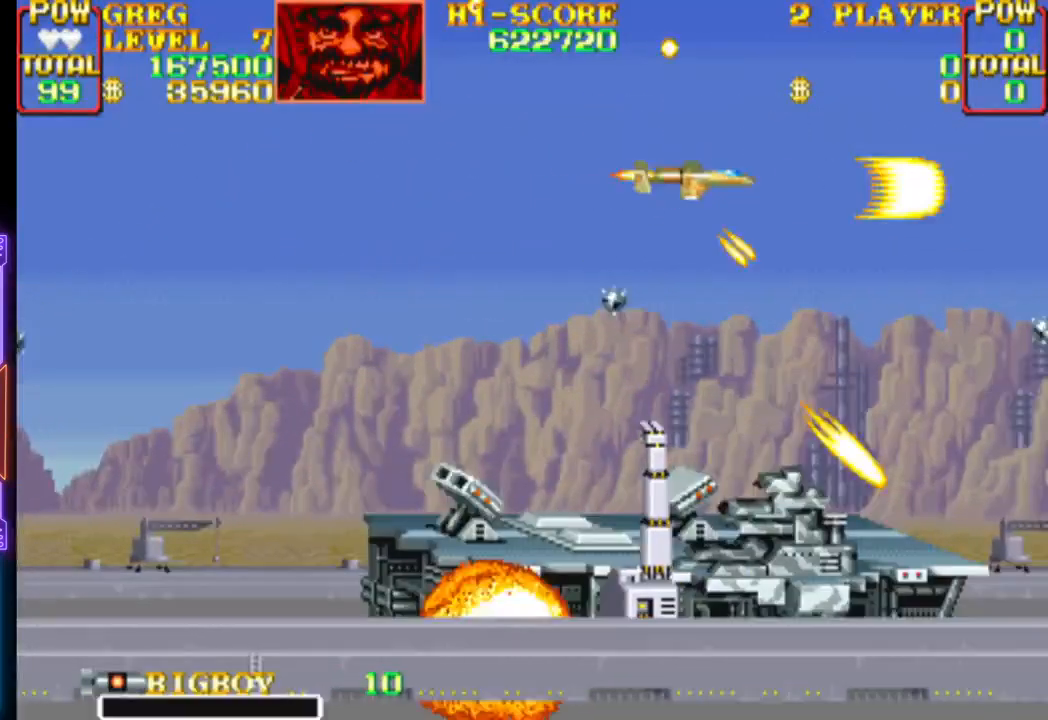
Gameplay with a controller (PlayStation layout); each line is a JSON object with the inputs held at the frame after it. "events" lists button and stick changes between this image and that frame as [ms after this image, input, new state], when the widget could be followed in between. Not read: left_stick right_stick.
{"buttons": ["CROSS"]}
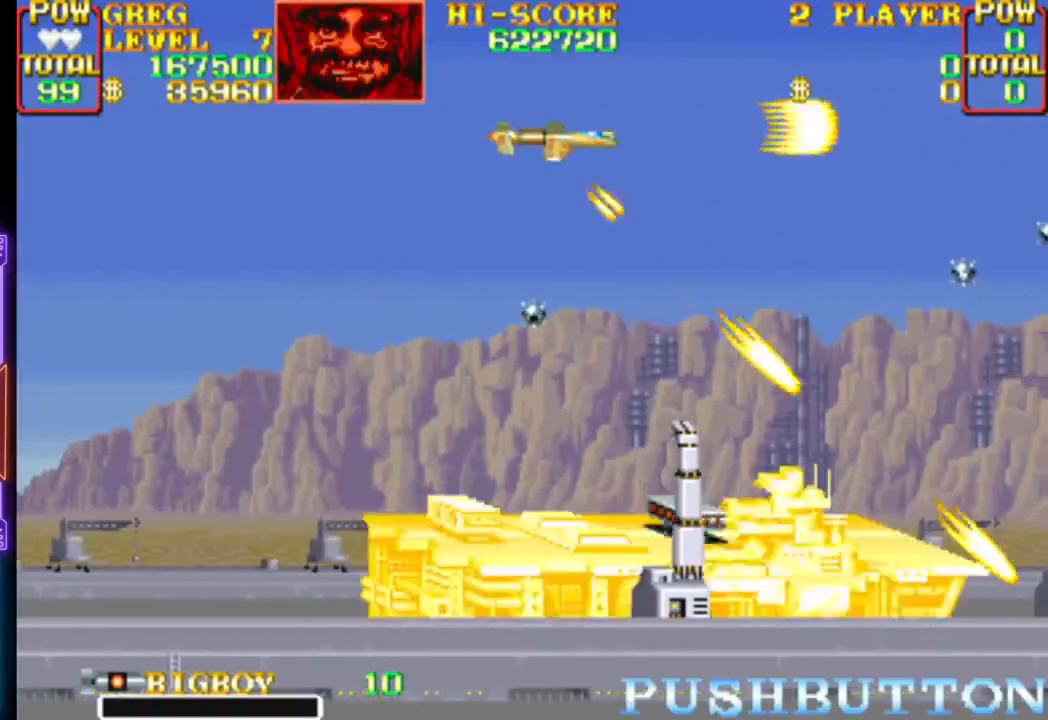
{"buttons": ["CROSS", "DPAD_LEFT"], "events": [[17, "DPAD_DOWN", "down"], [67, "CIRCLE", "down"], [83, "DPAD_DOWN", "up"], [183, "DPAD_UP", "down"], [200, "DPAD_LEFT", "down"], [250, "CIRCLE", "up"], [250, "CROSS", "up"], [317, "CROSS", "down"], [417, "DPAD_UP", "up"], [433, "CROSS", "up"], [483, "CROSS", "down"]]}
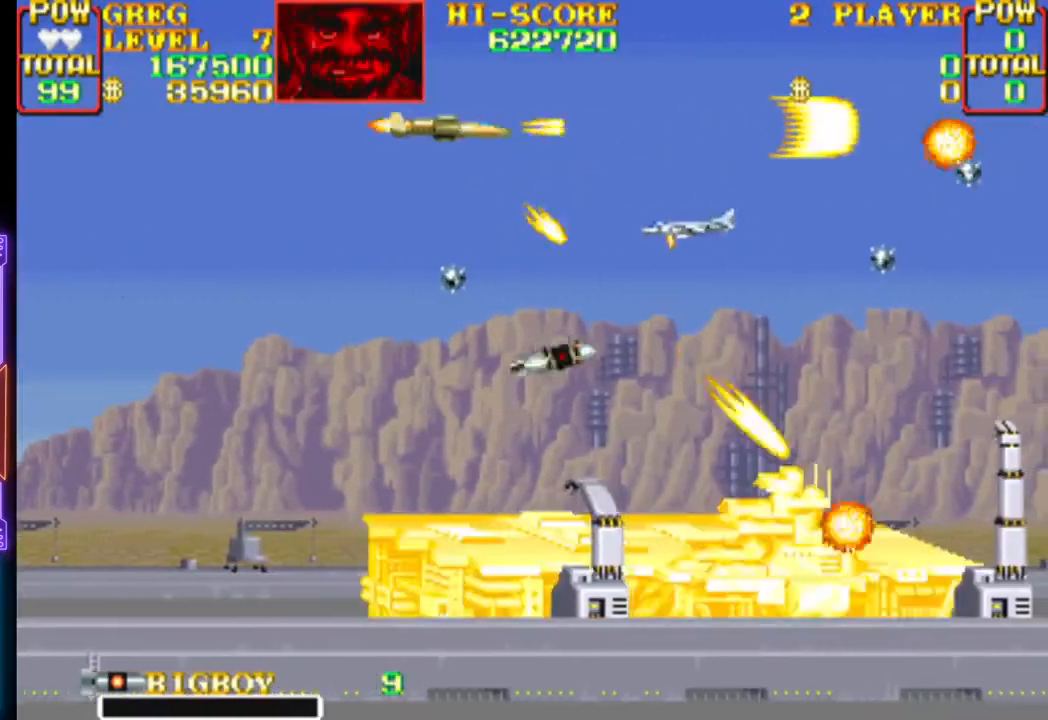
{"buttons": ["CROSS", "DPAD_DOWN"], "events": [[133, "CROSS", "up"], [167, "DPAD_DOWN", "down"], [183, "CROSS", "down"], [333, "CROSS", "up"], [367, "CROSS", "down"], [483, "DPAD_LEFT", "up"]]}
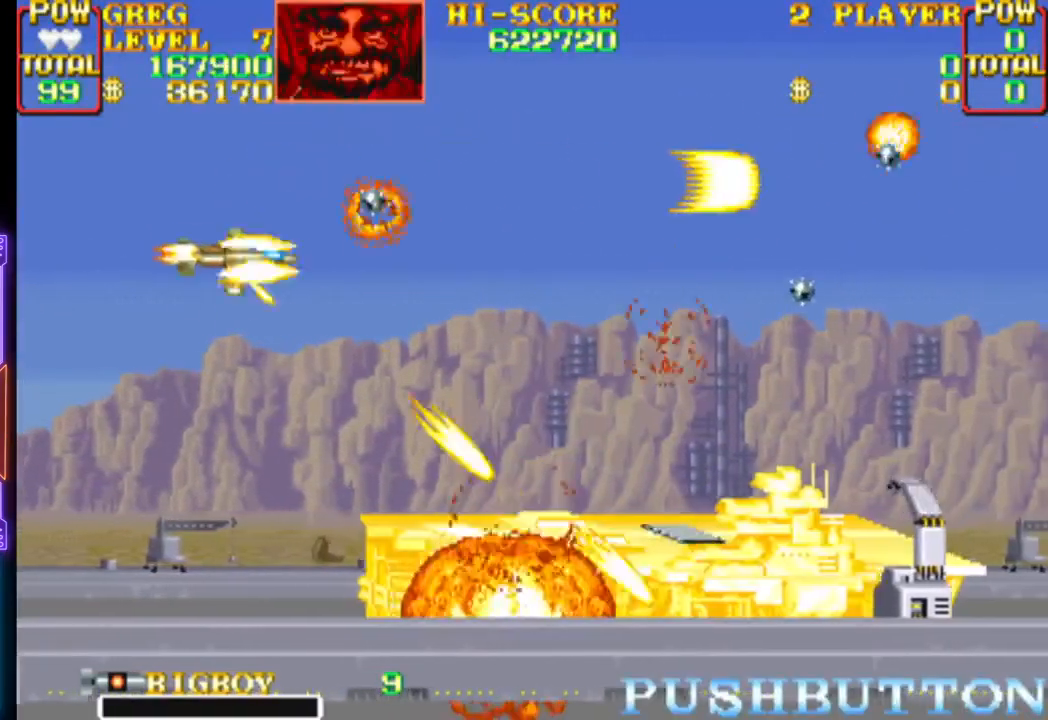
{"buttons": ["CROSS", "DPAD_UP", "DPAD_RIGHT"], "events": [[33, "CROSS", "up"], [33, "DPAD_RIGHT", "down"], [50, "CROSS", "down"], [217, "CROSS", "up"], [250, "CROSS", "down"], [283, "DPAD_DOWN", "up"], [350, "DPAD_UP", "down"]]}
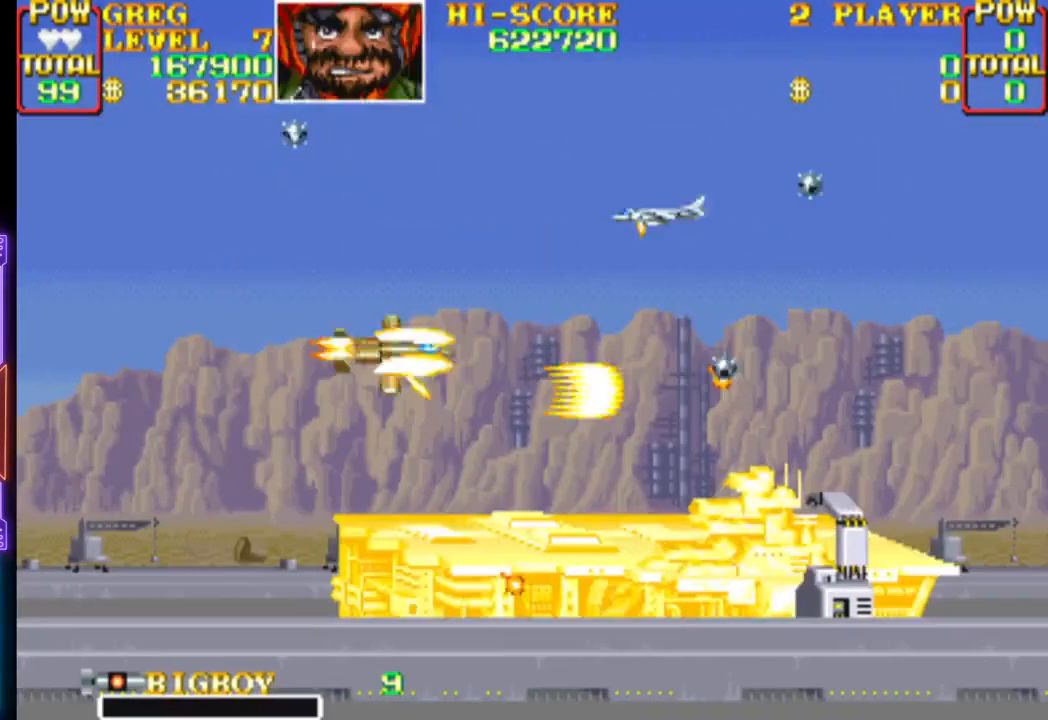
{"buttons": ["CROSS", "DPAD_DOWN", "DPAD_LEFT"], "events": [[83, "DPAD_RIGHT", "up"], [117, "CIRCLE", "down"], [217, "DPAD_LEFT", "down"], [300, "CIRCLE", "up"], [317, "DPAD_UP", "up"], [333, "CROSS", "up"], [350, "DPAD_DOWN", "down"], [383, "CROSS", "down"]]}
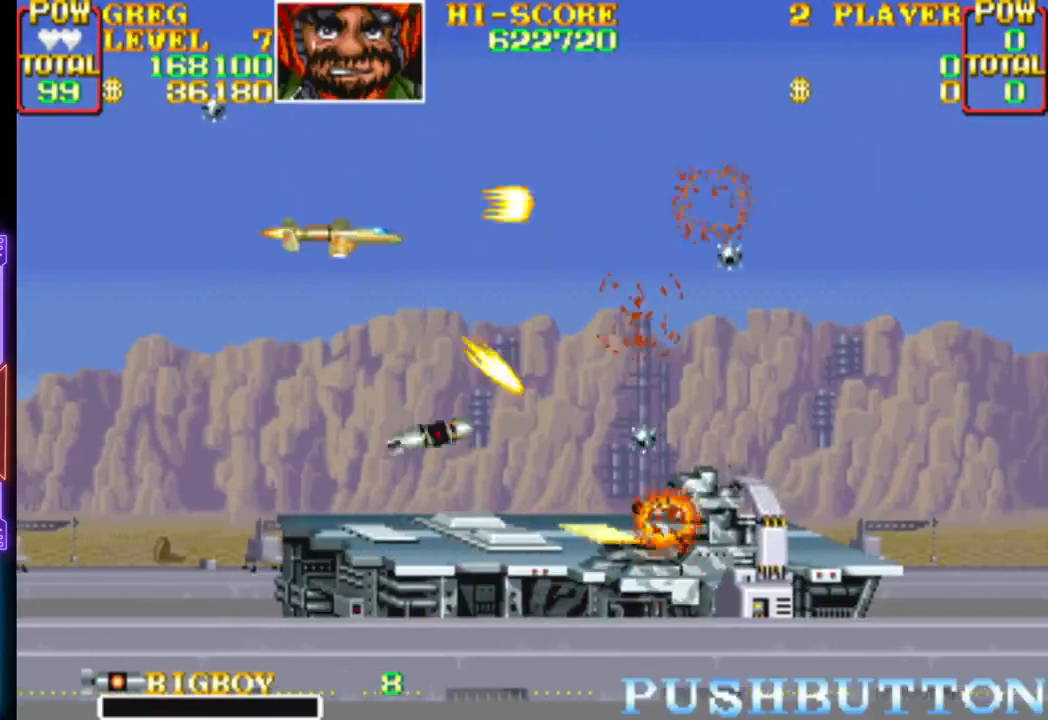
{"buttons": ["CROSS", "DPAD_LEFT"], "events": [[183, "DPAD_DOWN", "up"], [217, "DPAD_UP", "down"], [250, "DPAD_LEFT", "up"], [267, "DPAD_RIGHT", "down"], [317, "DPAD_UP", "up"], [333, "DPAD_DOWN", "down"], [433, "DPAD_DOWN", "up"], [433, "DPAD_RIGHT", "up"], [483, "DPAD_LEFT", "down"]]}
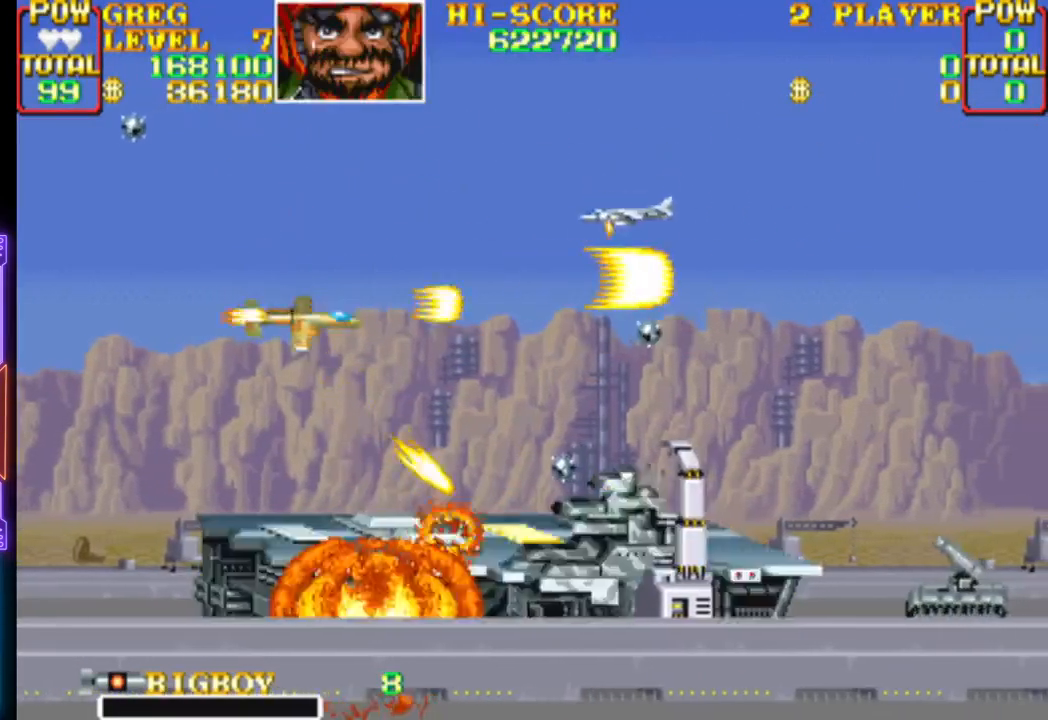
{"buttons": ["CROSS", "CIRCLE", "DPAD_LEFT"], "events": [[100, "DPAD_DOWN", "down"], [117, "DPAD_LEFT", "up"], [150, "DPAD_RIGHT", "down"], [167, "DPAD_DOWN", "up"], [333, "DPAD_RIGHT", "up"], [350, "DPAD_UP", "down"], [367, "CIRCLE", "down"], [367, "DPAD_LEFT", "down"], [383, "DPAD_UP", "up"]]}
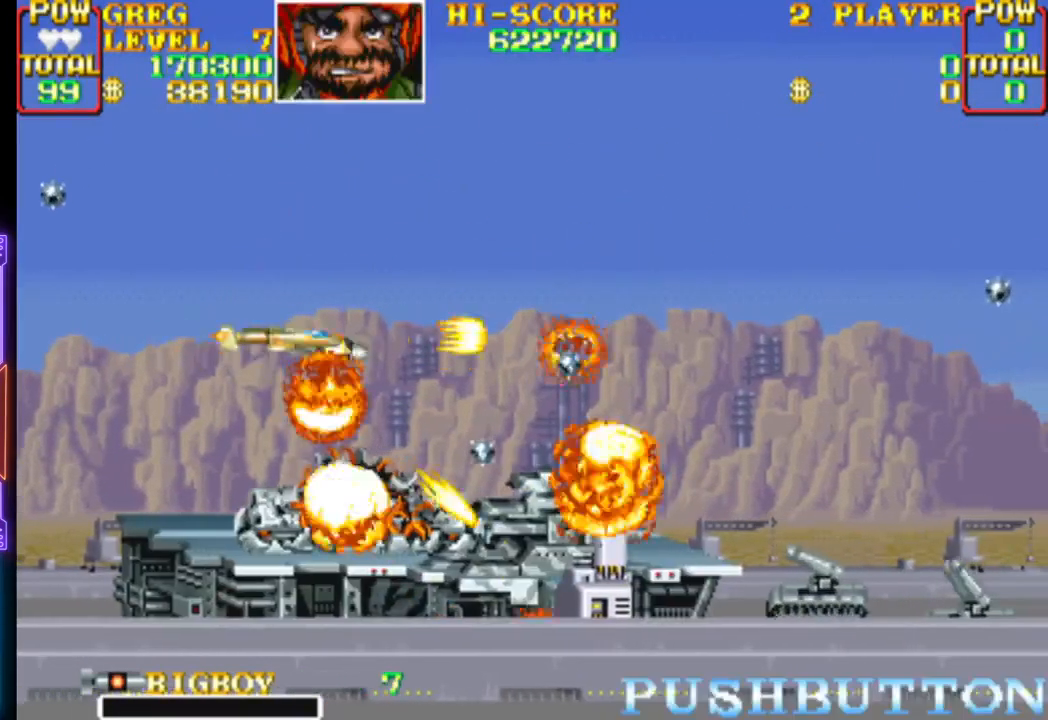
{"buttons": ["CROSS", "DPAD_LEFT"]}
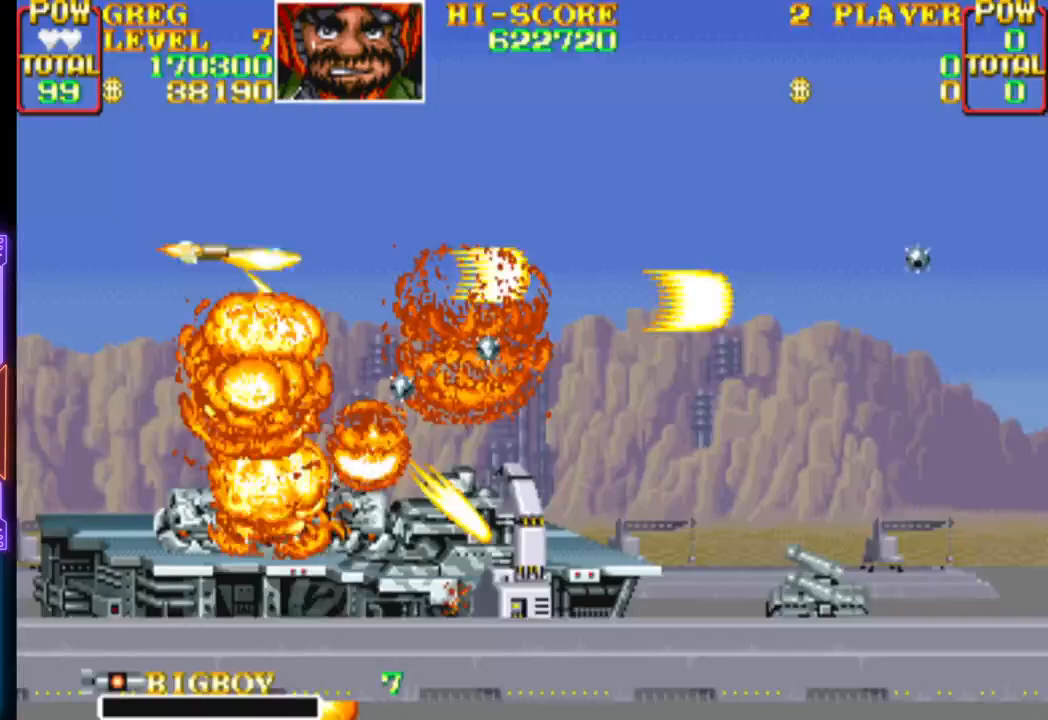
{"buttons": ["CROSS"], "events": [[83, "DPAD_DOWN", "down"], [133, "DPAD_LEFT", "up"], [217, "DPAD_LEFT", "down"], [333, "CROSS", "up"], [333, "DPAD_LEFT", "up"], [367, "DPAD_RIGHT", "down"], [383, "CROSS", "down"], [417, "DPAD_RIGHT", "up"], [450, "DPAD_DOWN", "up"]]}
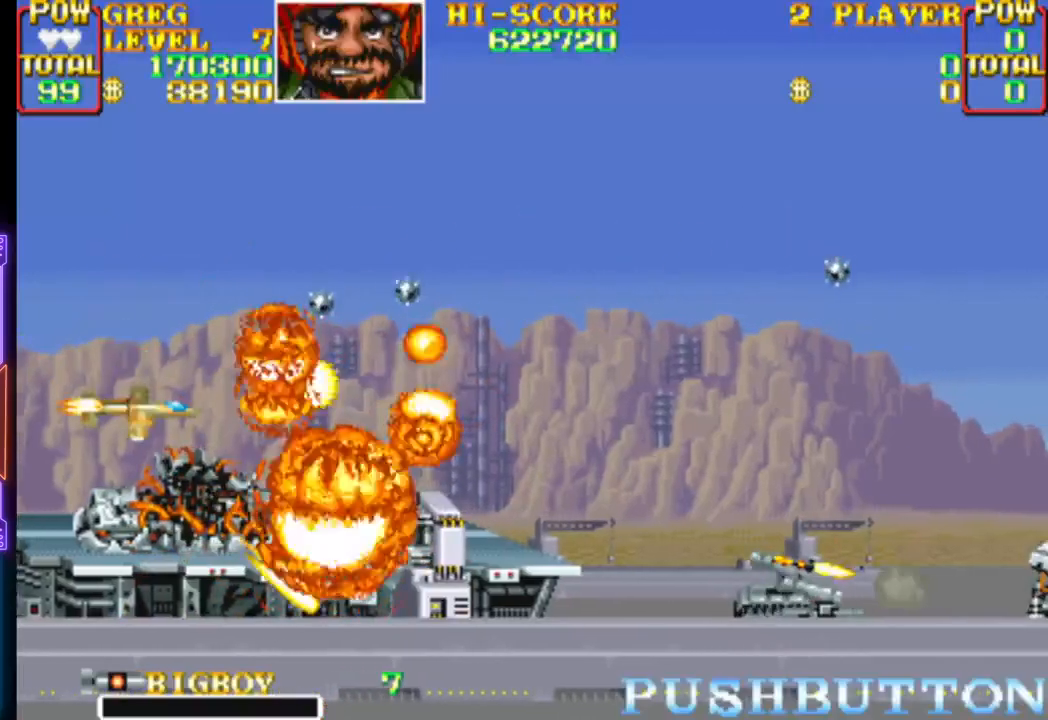
{"buttons": ["CROSS", "DPAD_RIGHT"], "events": [[100, "DPAD_UP", "down"], [250, "DPAD_UP", "up"], [483, "DPAD_RIGHT", "down"]]}
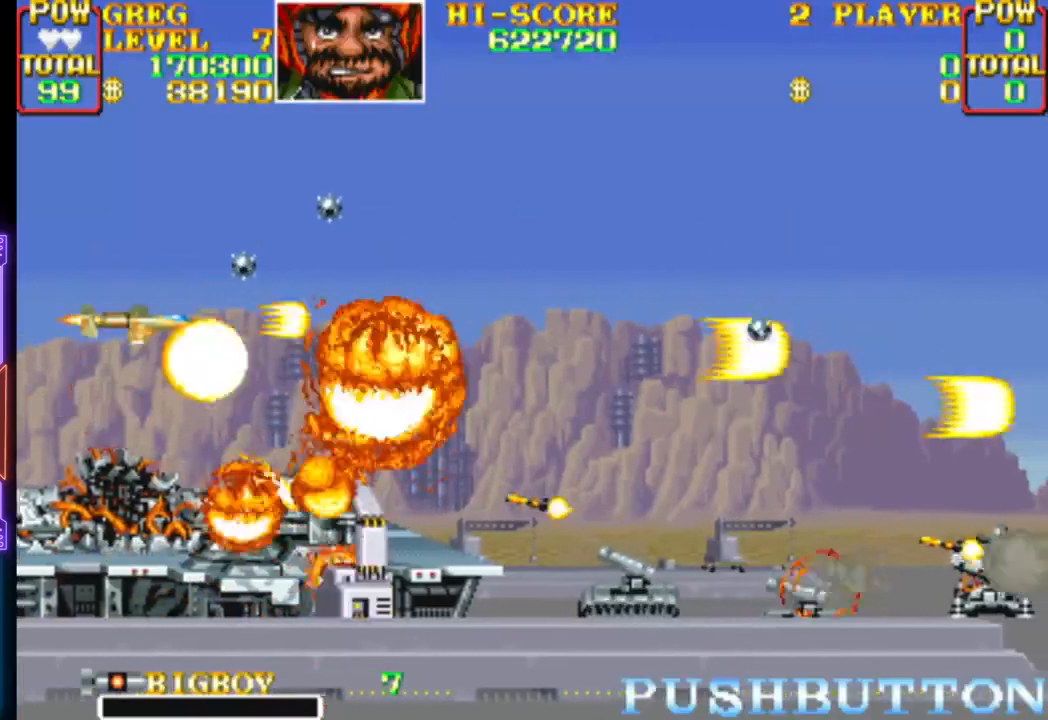
{"buttons": ["CROSS", "DPAD_UP", "DPAD_RIGHT"], "events": [[117, "DPAD_RIGHT", "up"], [233, "DPAD_RIGHT", "down"], [400, "DPAD_UP", "down"]]}
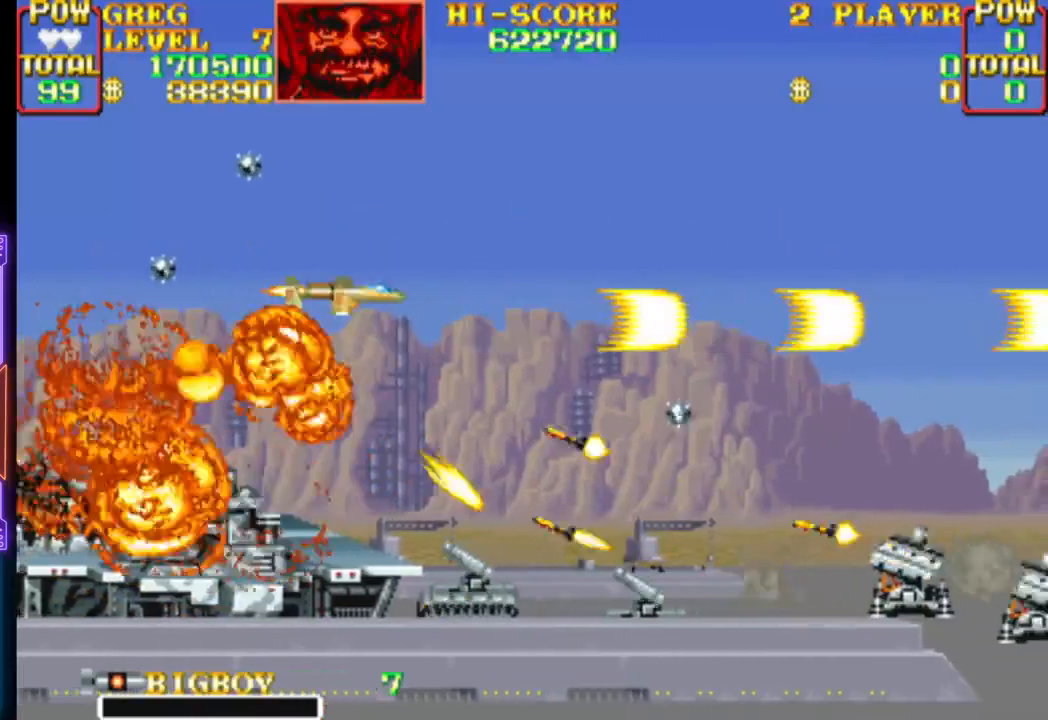
{"buttons": ["CROSS", "DPAD_RIGHT"], "events": [[100, "CROSS", "up"], [117, "DPAD_UP", "up"], [133, "CROSS", "down"], [167, "DPAD_RIGHT", "up"], [500, "DPAD_RIGHT", "down"]]}
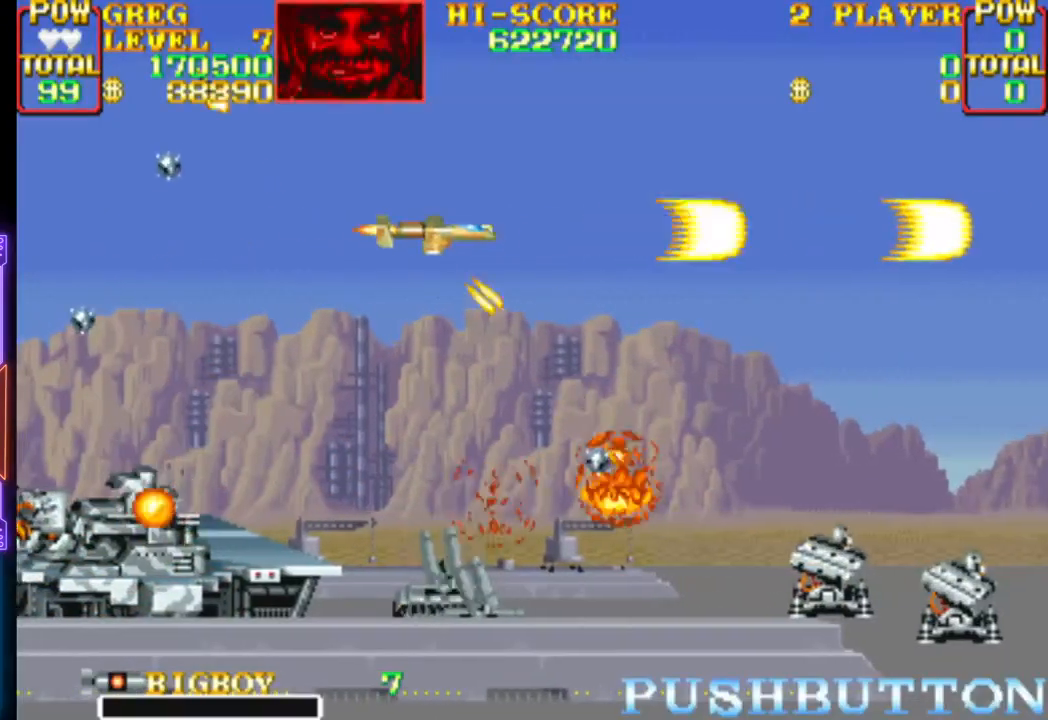
{"buttons": ["CROSS"], "events": [[17, "DPAD_DOWN", "down"], [50, "DPAD_DOWN", "up"], [200, "DPAD_RIGHT", "up"], [367, "DPAD_RIGHT", "down"], [467, "DPAD_RIGHT", "up"]]}
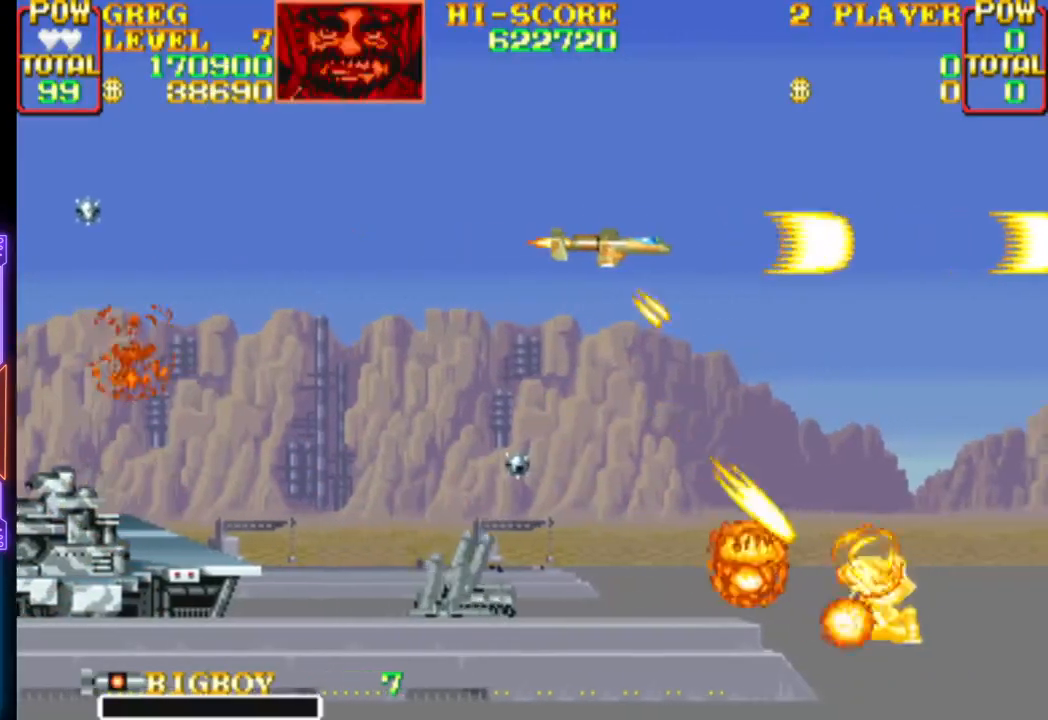
{"buttons": ["CROSS", "DPAD_LEFT"], "events": [[167, "DPAD_LEFT", "down"], [183, "DPAD_UP", "down"], [200, "DPAD_UP", "up"], [433, "CROSS", "up"], [483, "CROSS", "down"]]}
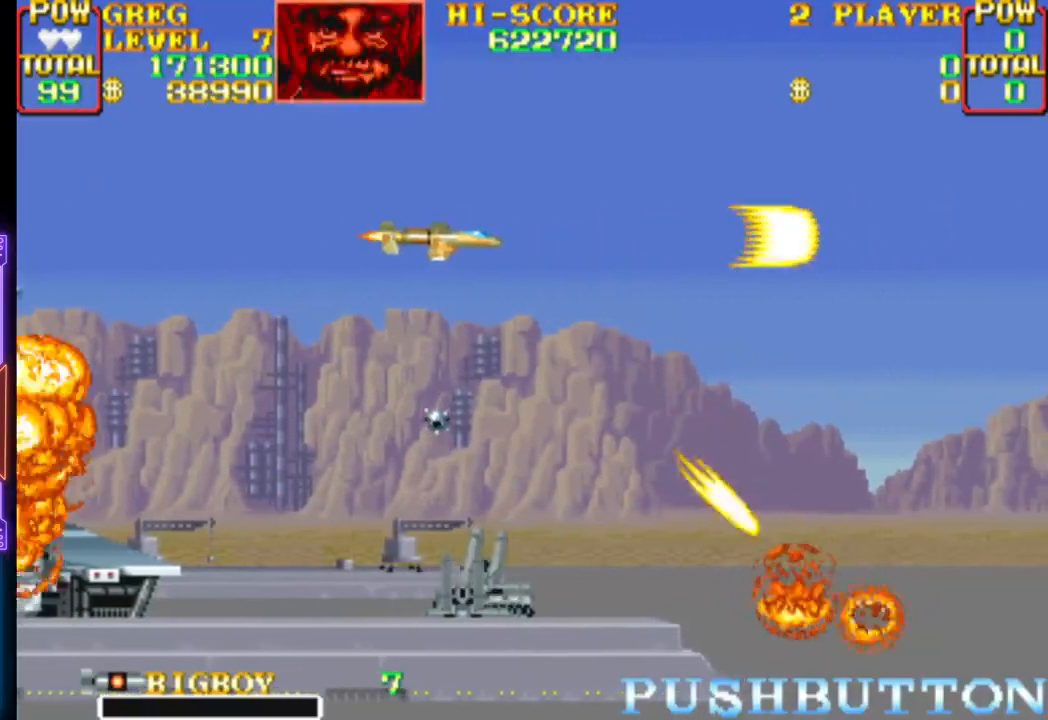
{"buttons": ["CROSS", "DPAD_DOWN", "DPAD_LEFT"], "events": [[150, "DPAD_DOWN", "down"]]}
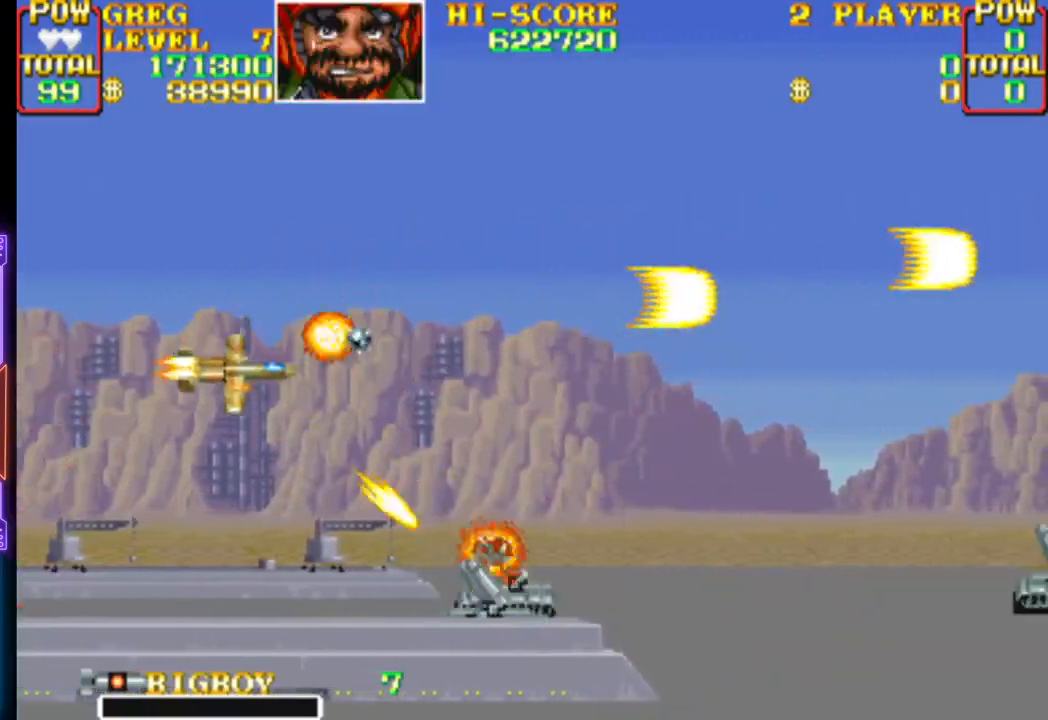
{"buttons": ["CROSS", "DPAD_DOWN"], "events": [[17, "DPAD_LEFT", "up"], [217, "DPAD_DOWN", "up"], [467, "DPAD_DOWN", "down"]]}